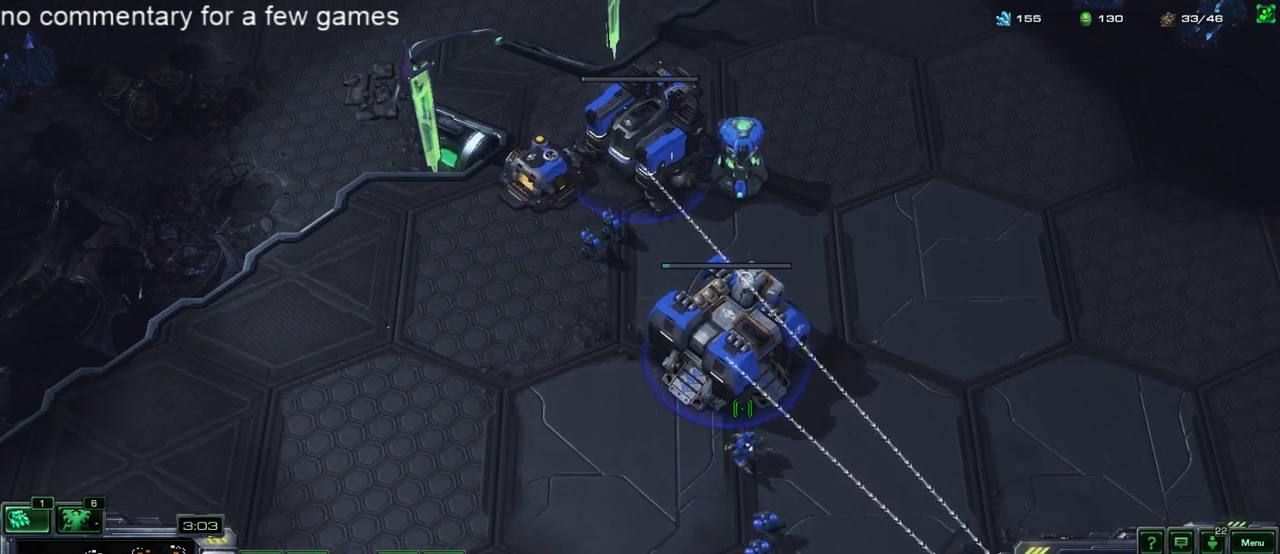
Gameplay with keyboard; each line is a JSON object with the keys held at the frame after it. "events" lists presses ("down") and releases ("up") of "1", "2", "3", "4", "5", "6", "a", "alt", "b", "c", "caps_lock", "ctrl", "d", "e", "escape", "f", "f1", "f2", "f3", "f4", "f5", "g", "q", "r", "s", "shift", "space", "super", "t", "tab", "tilde", "v", "w", "x", "y" and "z" between this image and that frame as [ms after this image, input, new state], when the widget could be followed in between. No other keys are recorded. Mouse input is not recorded.
{"keys": [], "events": [[183, "v", "down"], [250, "s", "down"], [283, "v", "up"], [317, "s", "up"]]}
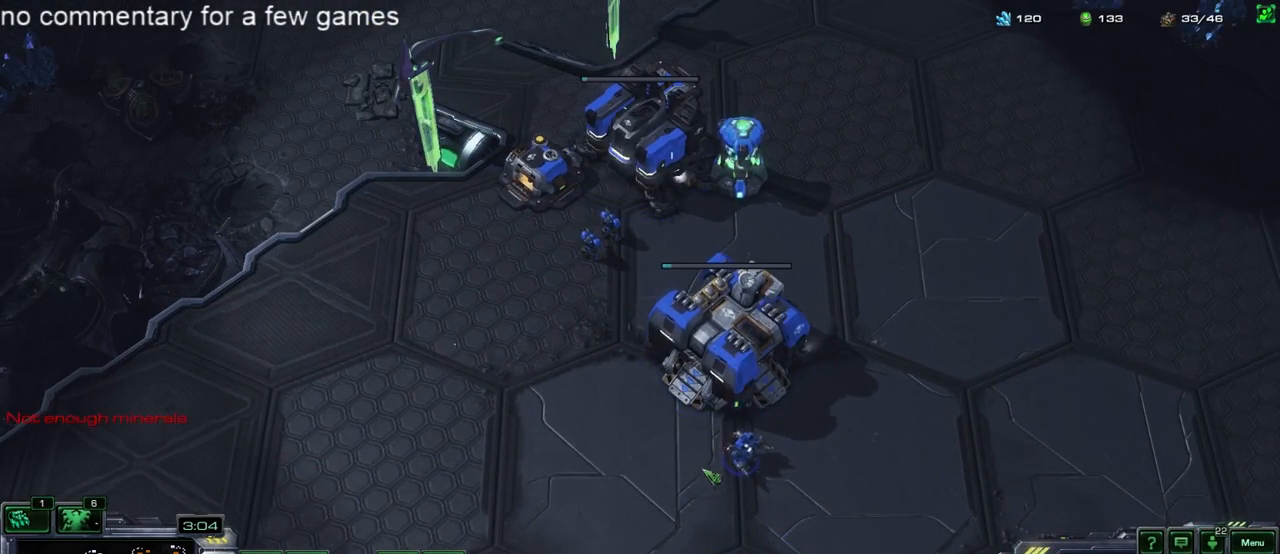
{"keys": [], "events": []}
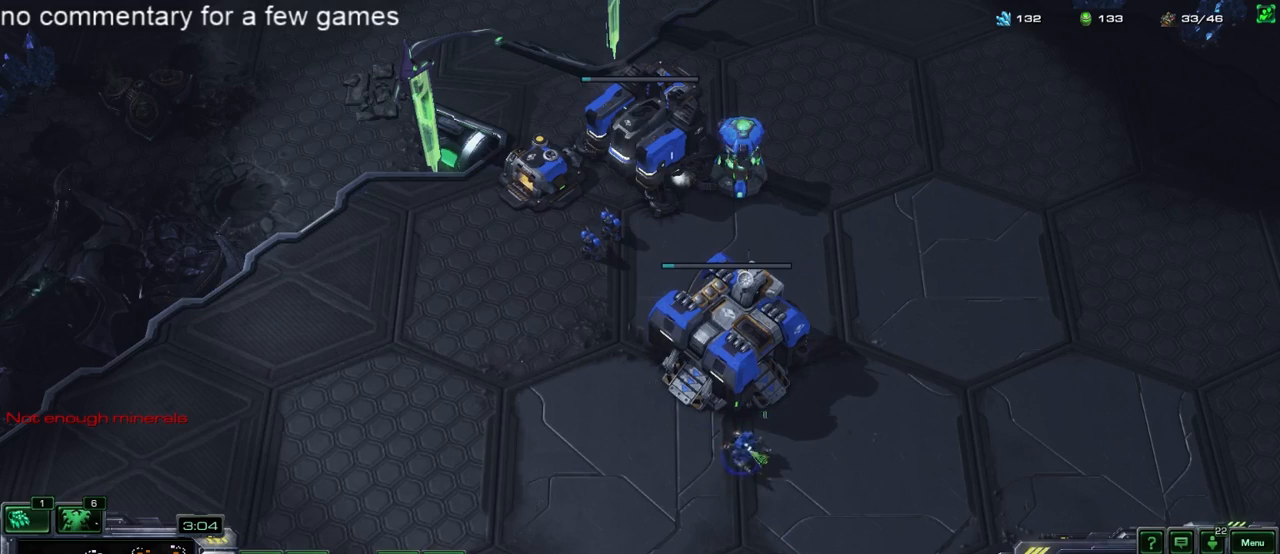
{"keys": [], "events": [[217, "v", "down"], [250, "s", "down"], [283, "v", "up"], [317, "s", "up"], [383, "s", "down"], [483, "s", "up"]]}
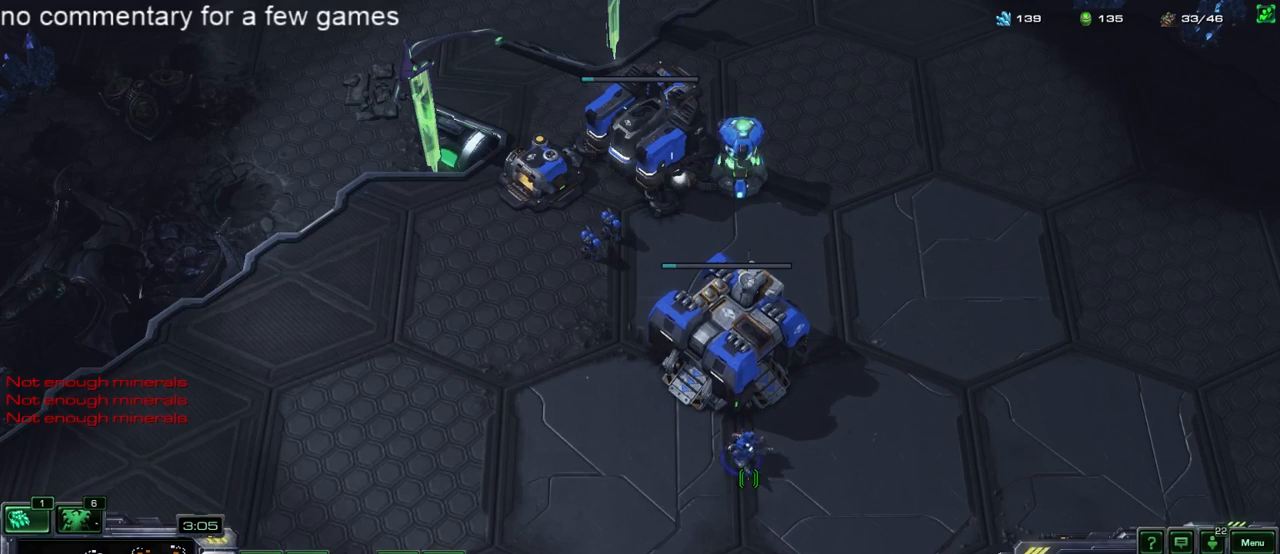
{"keys": ["s"], "events": [[67, "s", "down"], [100, "s", "up"], [200, "s", "down"], [267, "s", "up"], [333, "s", "down"], [367, "s", "up"], [467, "s", "down"]]}
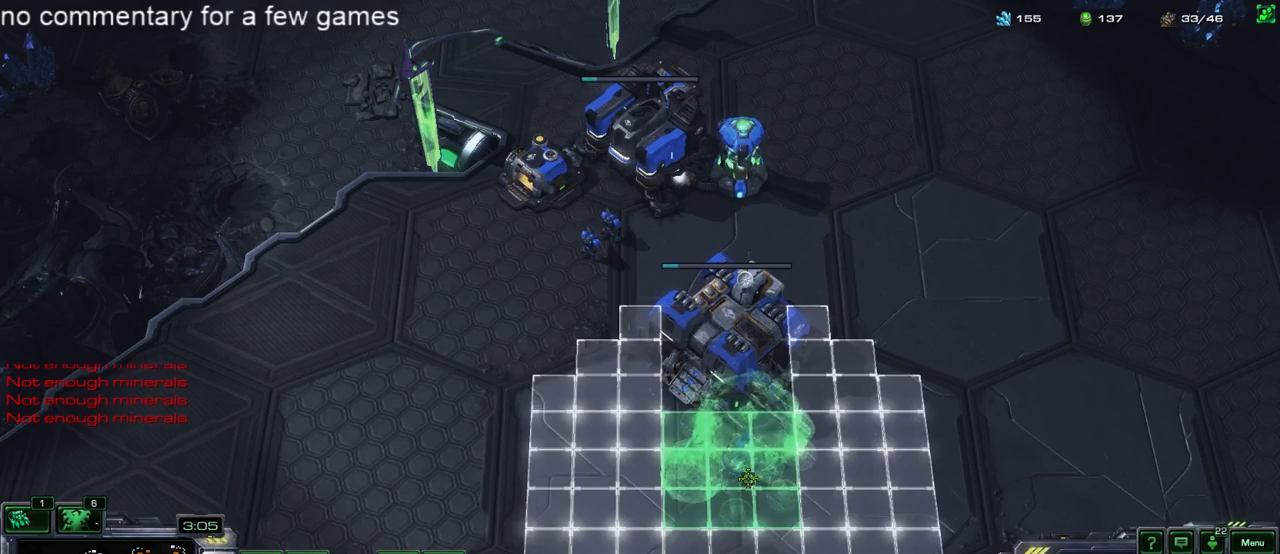
{"keys": [], "events": [[33, "s", "up"], [300, "f1", "down"], [333, "f1", "up"]]}
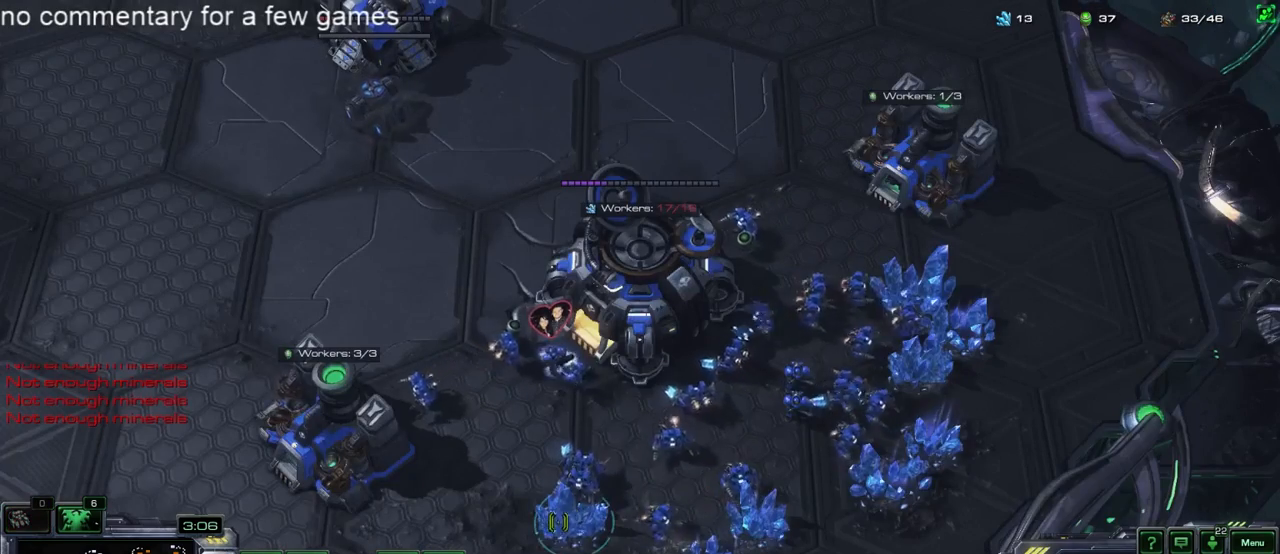
{"keys": [], "events": [[433, "tilde", "down"], [500, "tilde", "up"]]}
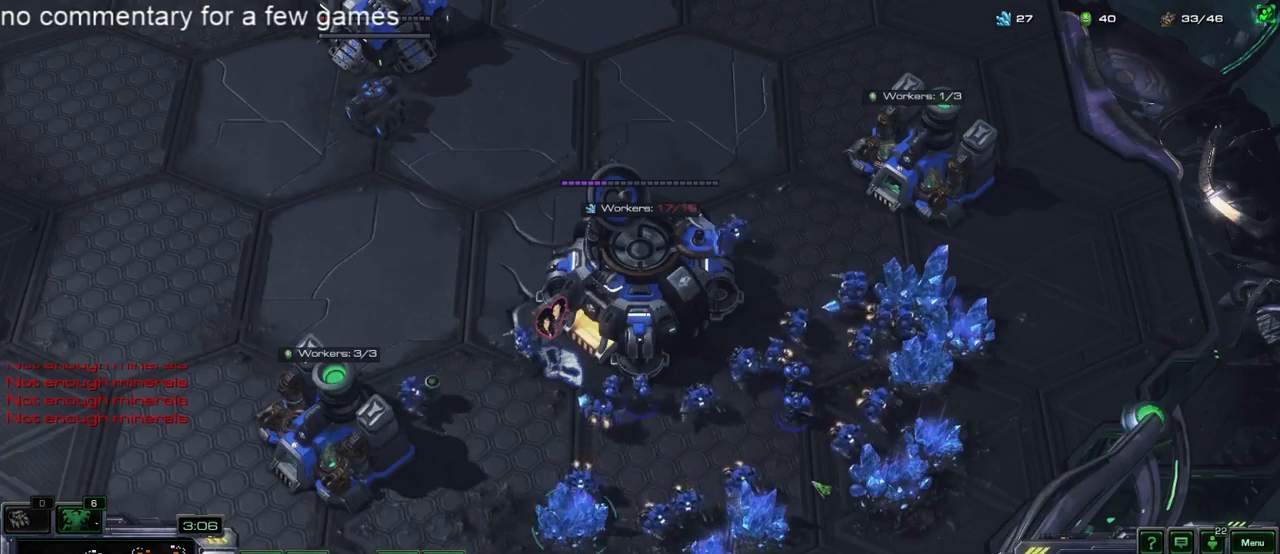
{"keys": ["5"], "events": [[300, "a", "down"], [383, "a", "up"], [483, "5", "down"]]}
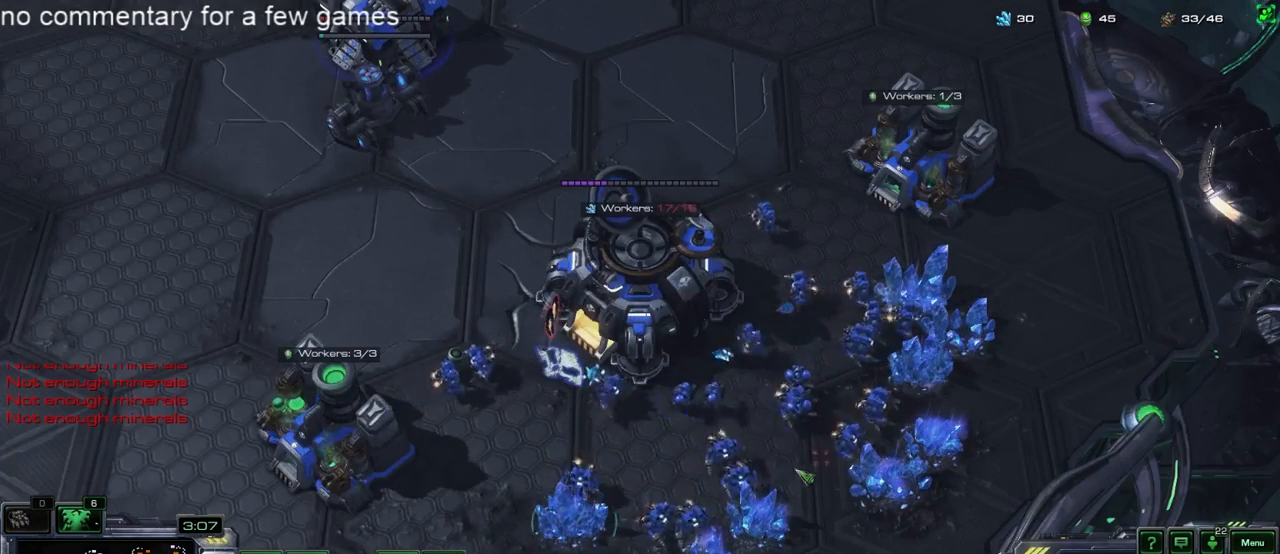
{"keys": [], "events": [[50, "5", "up"], [83, "4", "down"], [117, "4", "up"], [150, "4", "down"], [283, "4", "up"], [383, "s", "down"], [450, "s", "up"]]}
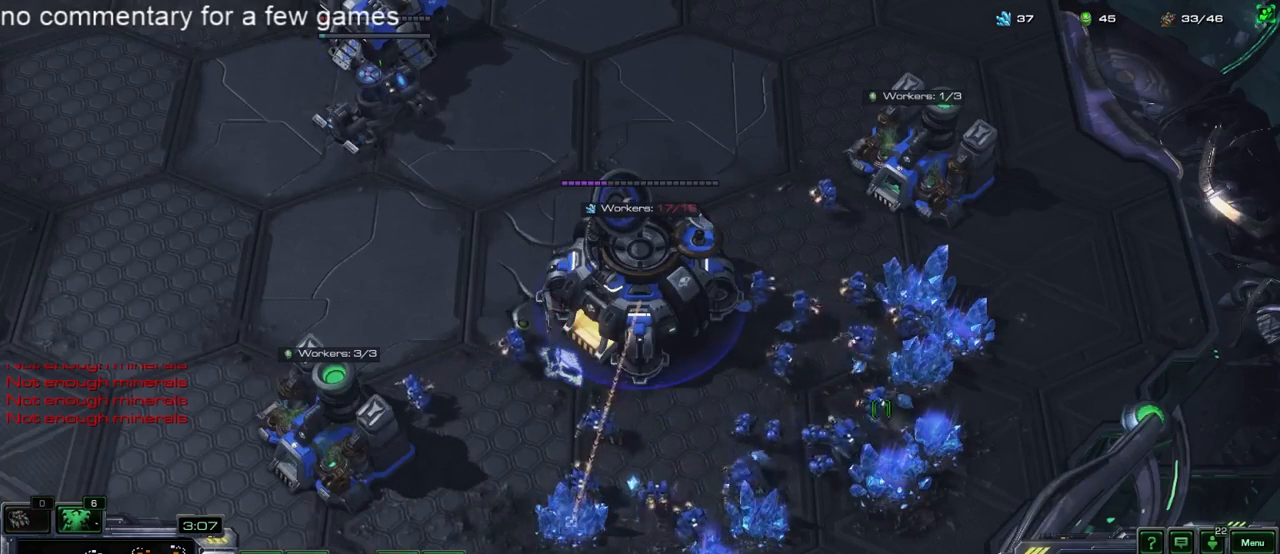
{"keys": [], "events": [[83, "f2", "down"], [117, "f2", "up"], [200, "4", "down"], [333, "4", "up"], [400, "4", "down"], [467, "4", "up"]]}
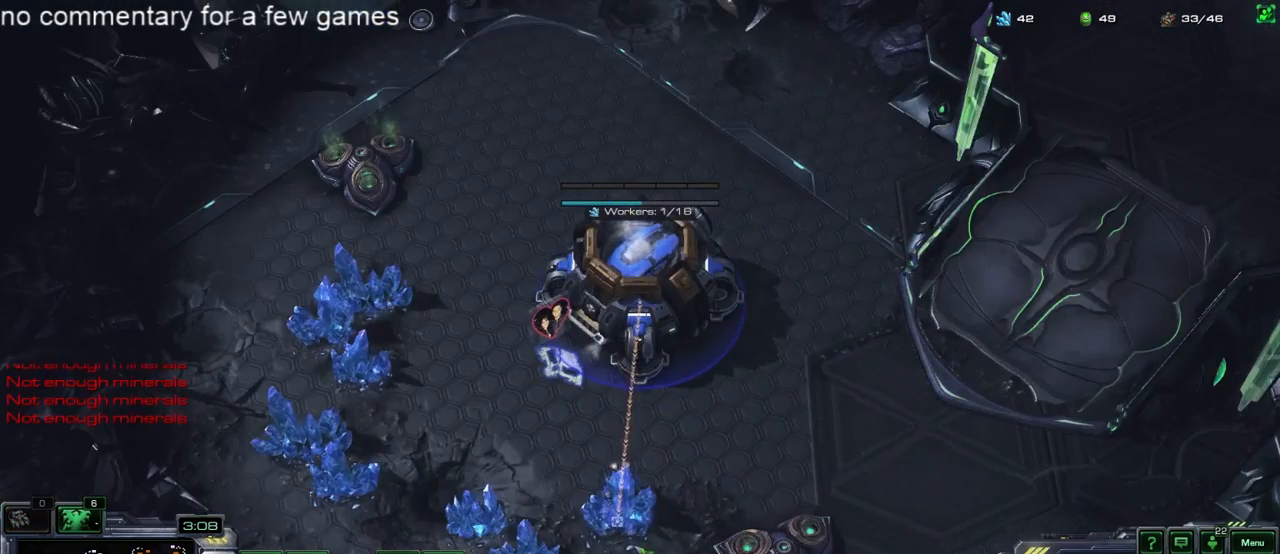
{"keys": ["4"], "events": [[100, "e", "down"], [100, "shift", "down"], [200, "e", "up"], [233, "shift", "up"], [367, "f1", "down"], [400, "f1", "up"], [433, "4", "down"]]}
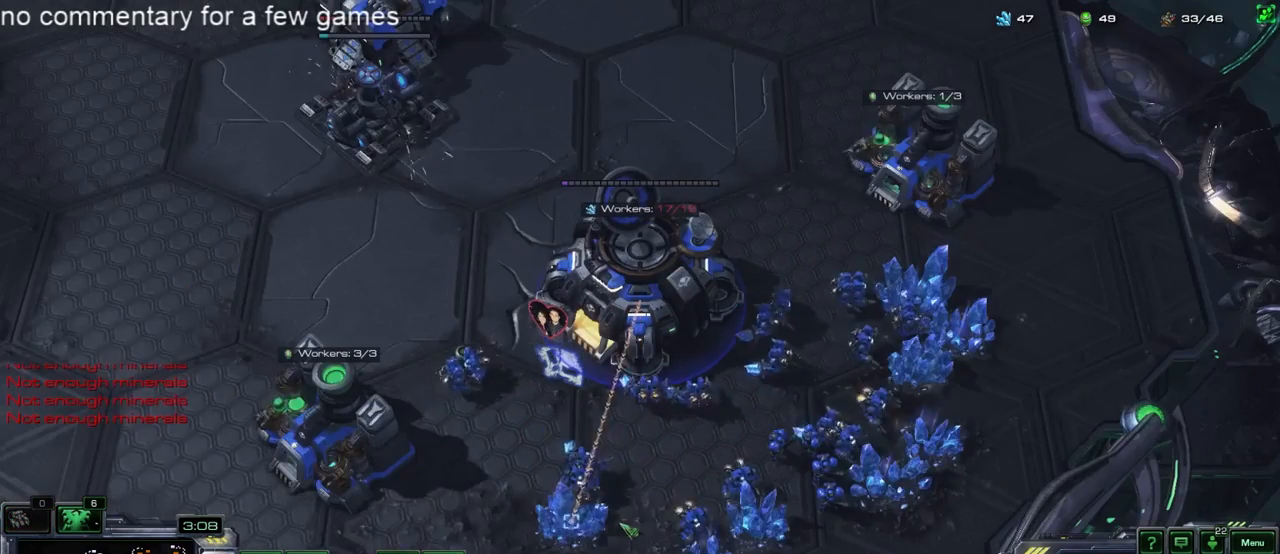
{"keys": [], "events": [[33, "4", "up"], [150, "3", "down"], [150, "f1", "down"], [183, "3", "up"], [183, "f1", "up"], [217, "4", "down"], [283, "4", "up"]]}
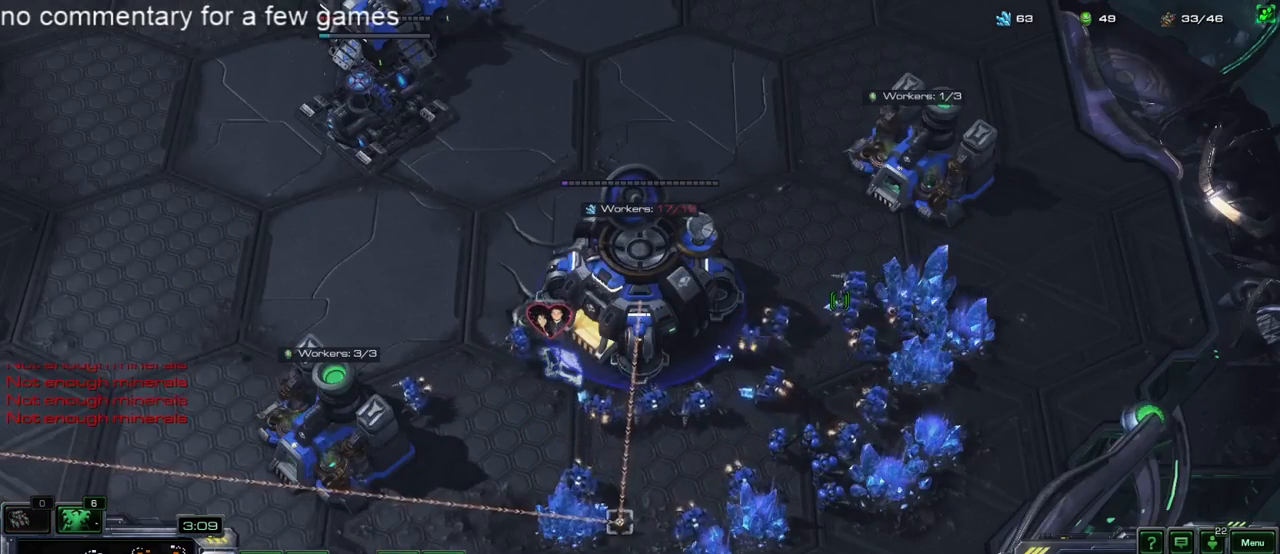
{"keys": [], "events": [[50, "3", "down"], [50, "f1", "down"], [83, "3", "up"], [150, "f1", "up"]]}
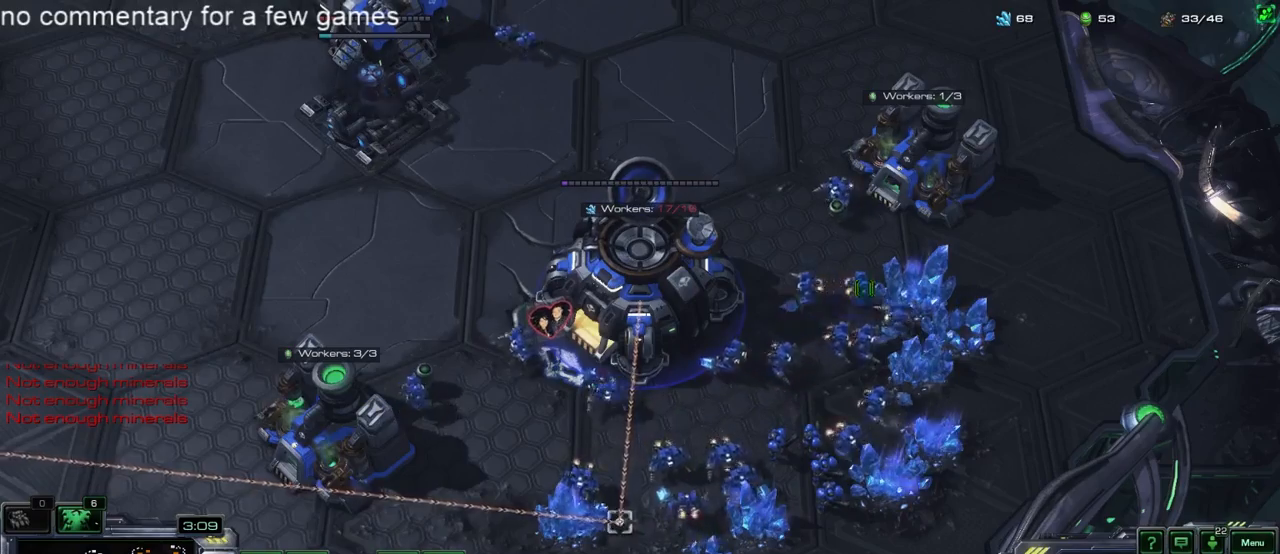
{"keys": [], "events": []}
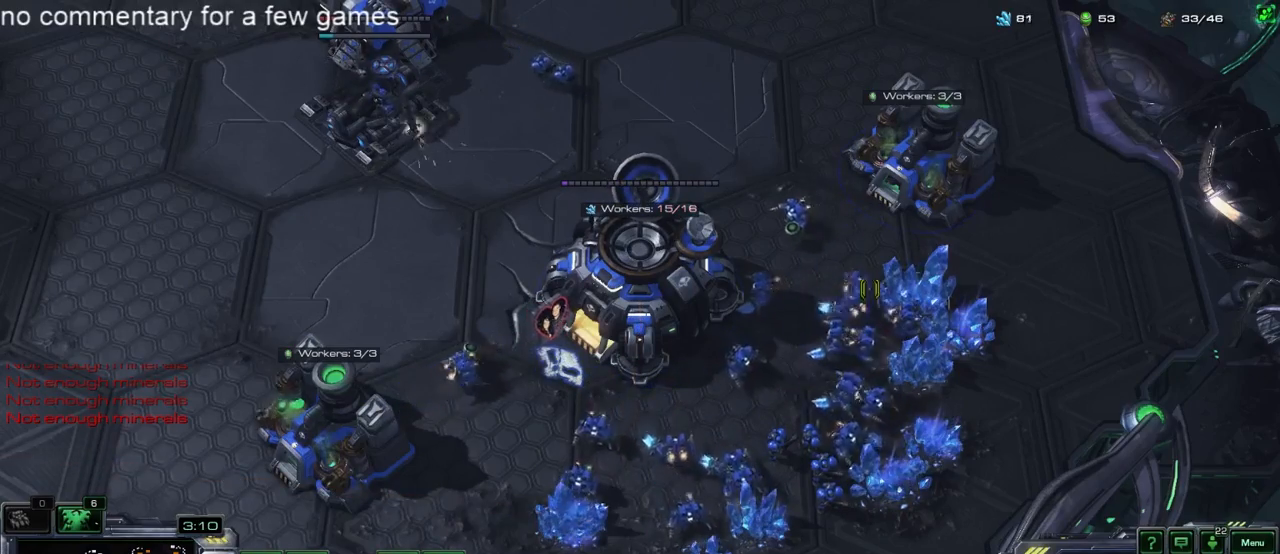
{"keys": [], "events": []}
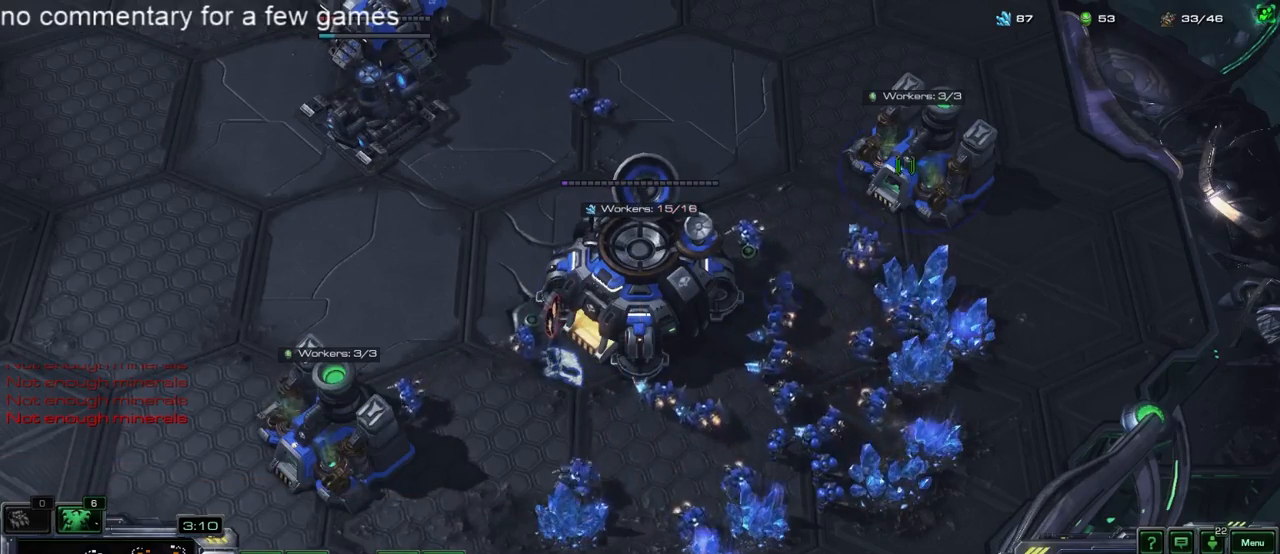
{"keys": [], "events": [[217, "f2", "down"], [283, "f2", "up"], [317, "4", "down"], [383, "4", "up"], [417, "4", "down"], [483, "4", "up"]]}
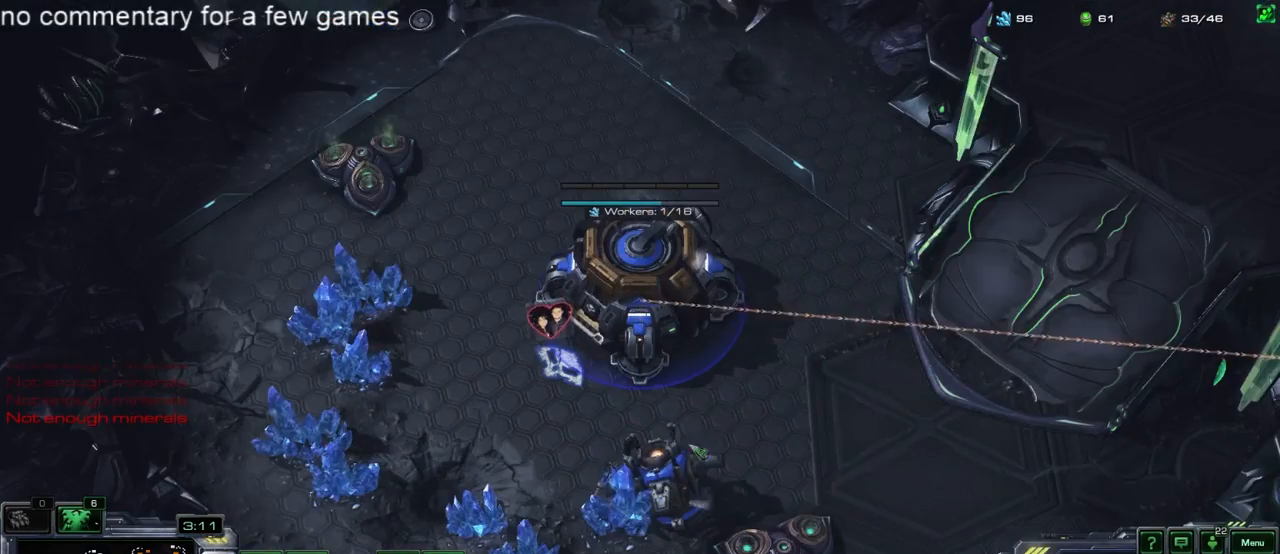
{"keys": ["4"], "events": [[50, "4", "down"], [117, "4", "up"], [200, "4", "down"], [300, "4", "up"], [500, "4", "down"]]}
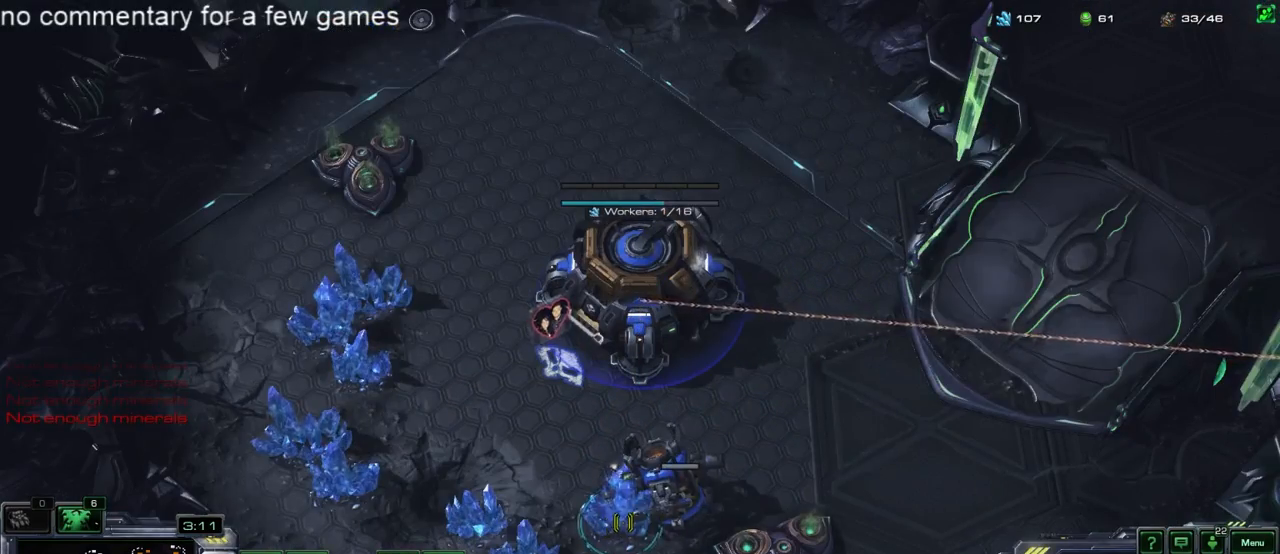
{"keys": [], "events": [[67, "4", "up"], [167, "f1", "down"], [233, "f1", "up"], [267, "4", "down"], [333, "4", "up"], [467, "s", "down"], [500, "s", "up"]]}
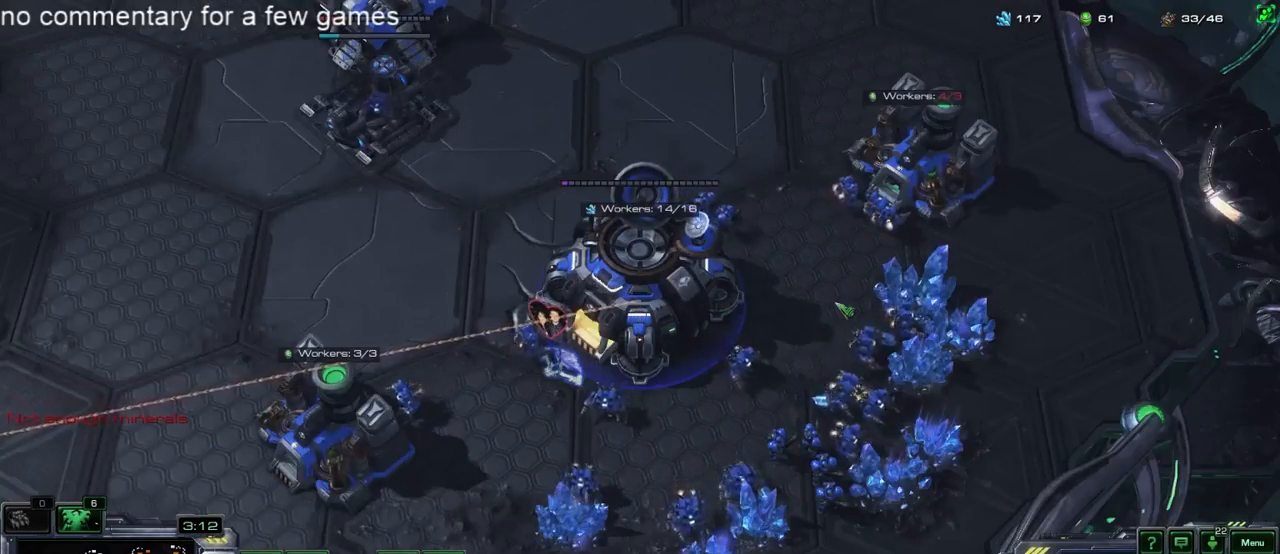
{"keys": [], "events": [[83, "5", "down"], [150, "5", "up"], [217, "5", "down"], [283, "5", "up"], [317, "4", "down"], [383, "4", "up"], [417, "5", "down"], [483, "5", "up"]]}
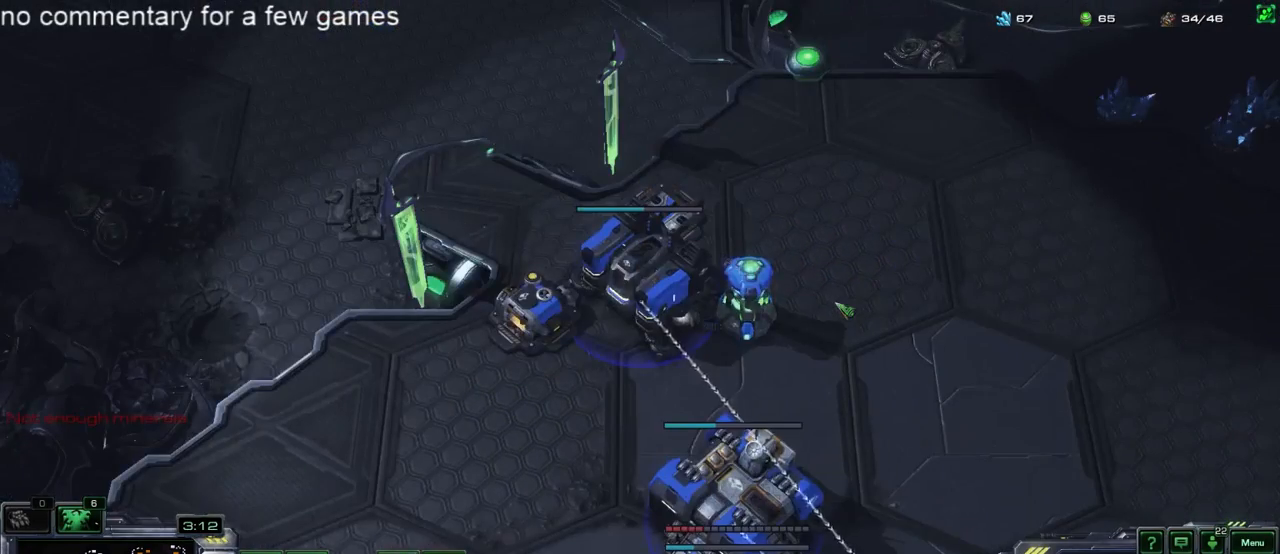
{"keys": [], "events": [[17, "4", "down"], [83, "4", "up"], [83, "5", "down"], [167, "5", "up"], [200, "4", "down"], [233, "4", "up"], [267, "5", "down"], [300, "4", "down"], [300, "5", "up"], [400, "4", "up"], [400, "5", "down"], [467, "5", "up"]]}
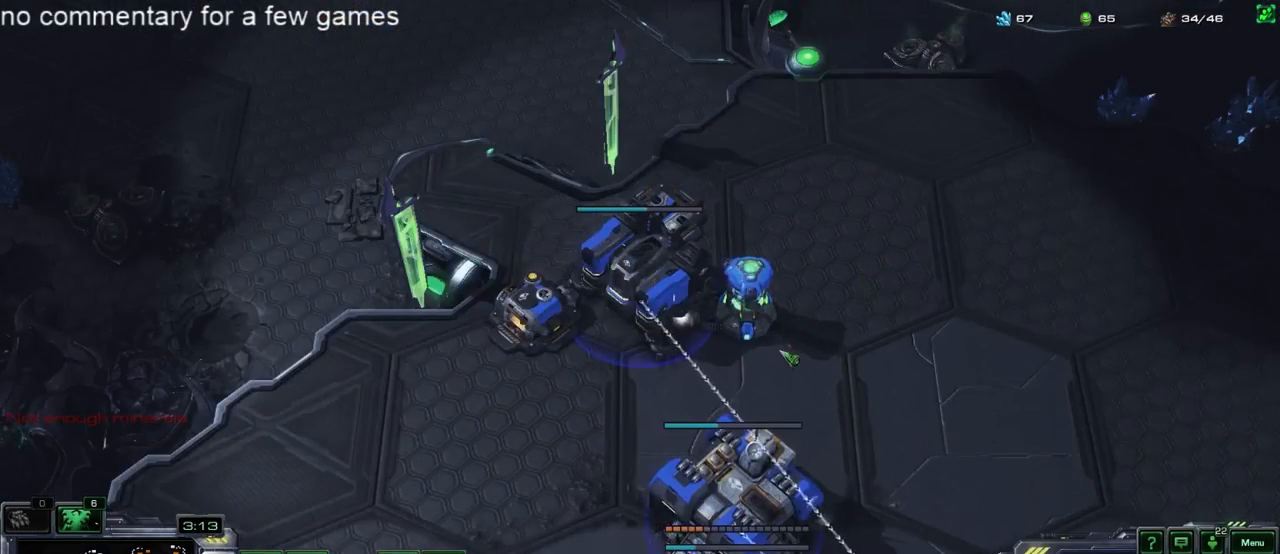
{"keys": [], "events": [[33, "f1", "down"], [133, "f1", "up"], [400, "tilde", "down"], [467, "tilde", "up"]]}
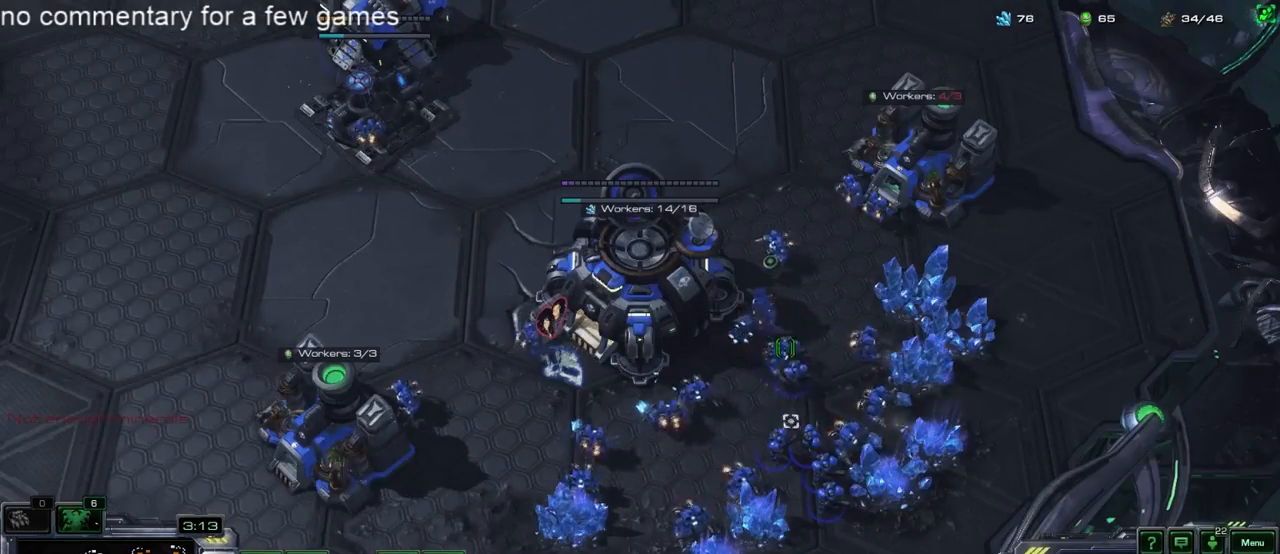
{"keys": [], "events": [[167, "shift", "down"], [267, "1", "down"], [383, "1", "up"], [383, "shift", "up"]]}
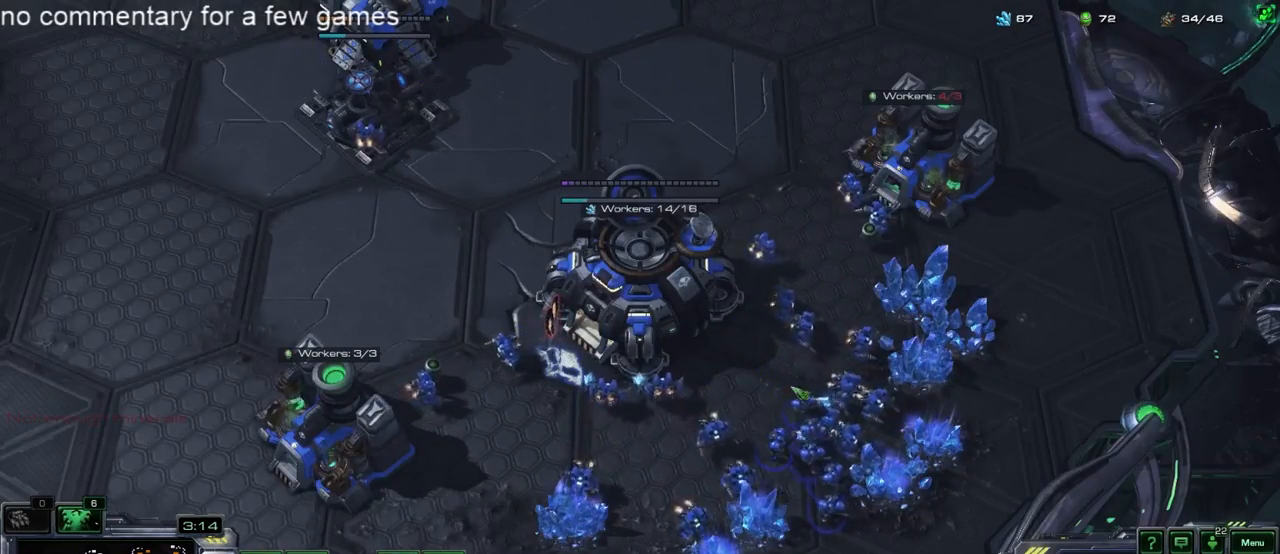
{"keys": [], "events": []}
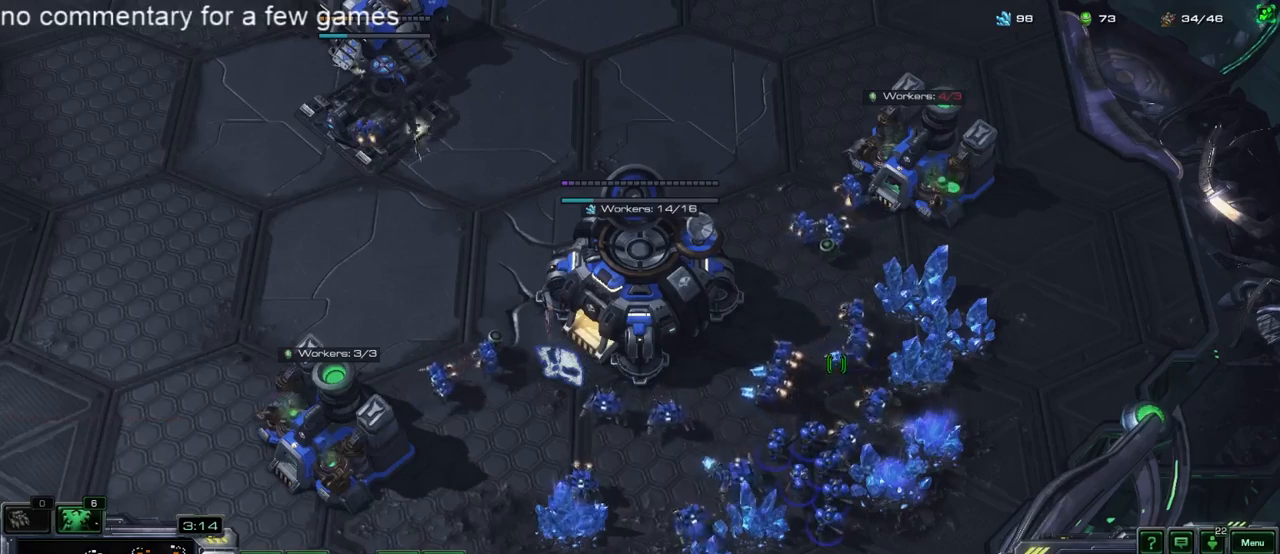
{"keys": [], "events": []}
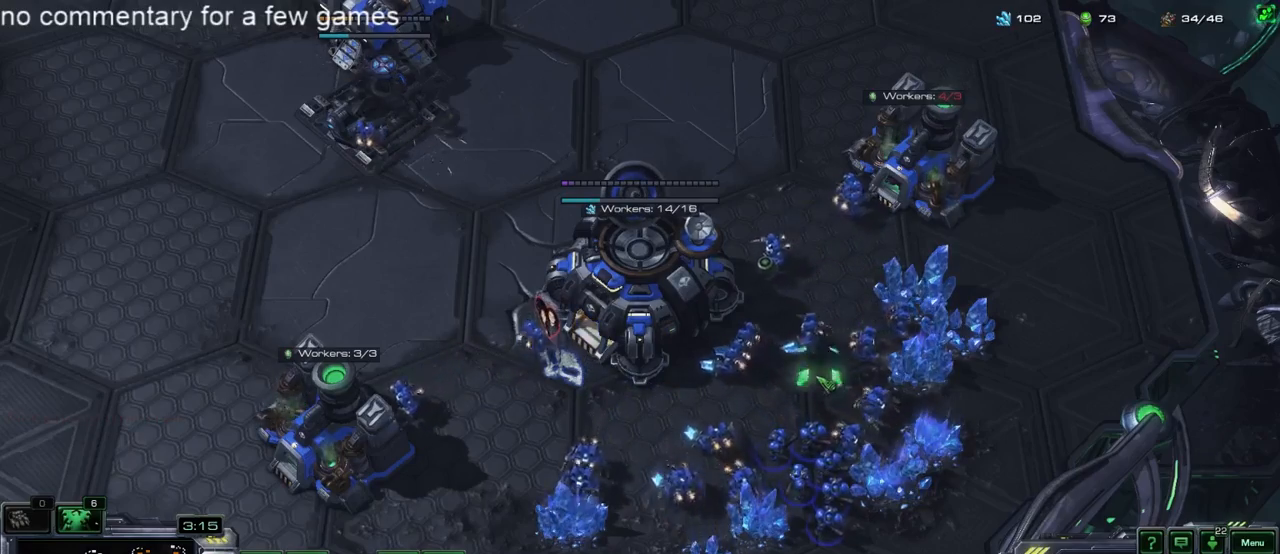
{"keys": ["4"], "events": [[367, "5", "down"], [433, "5", "up"], [483, "4", "down"]]}
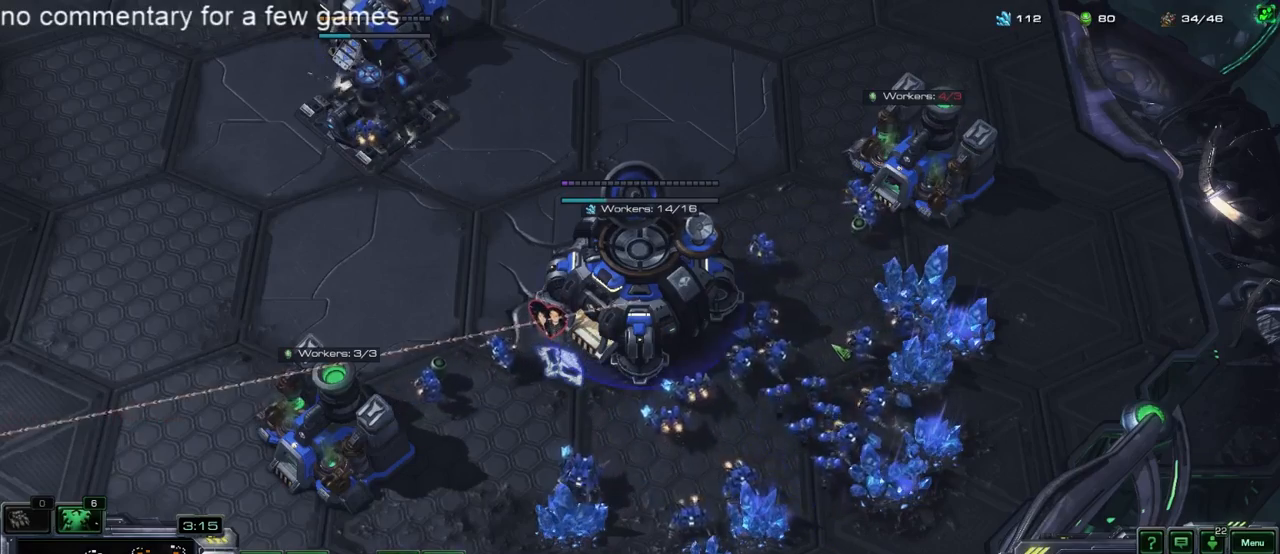
{"keys": [], "events": [[50, "4", "up"], [50, "5", "down"], [217, "5", "up"]]}
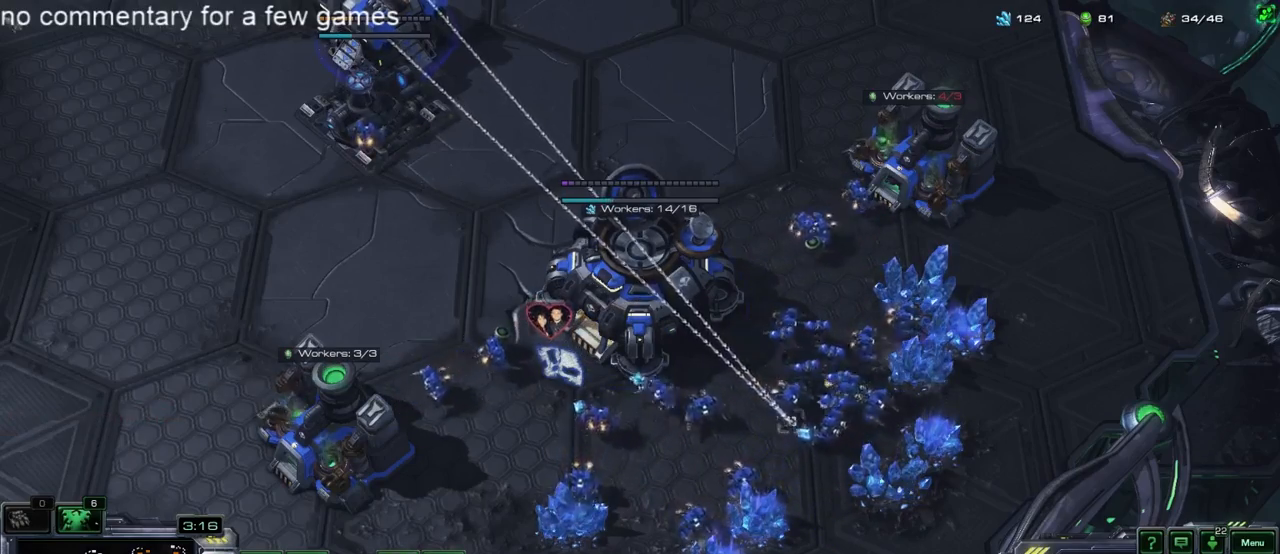
{"keys": [], "events": []}
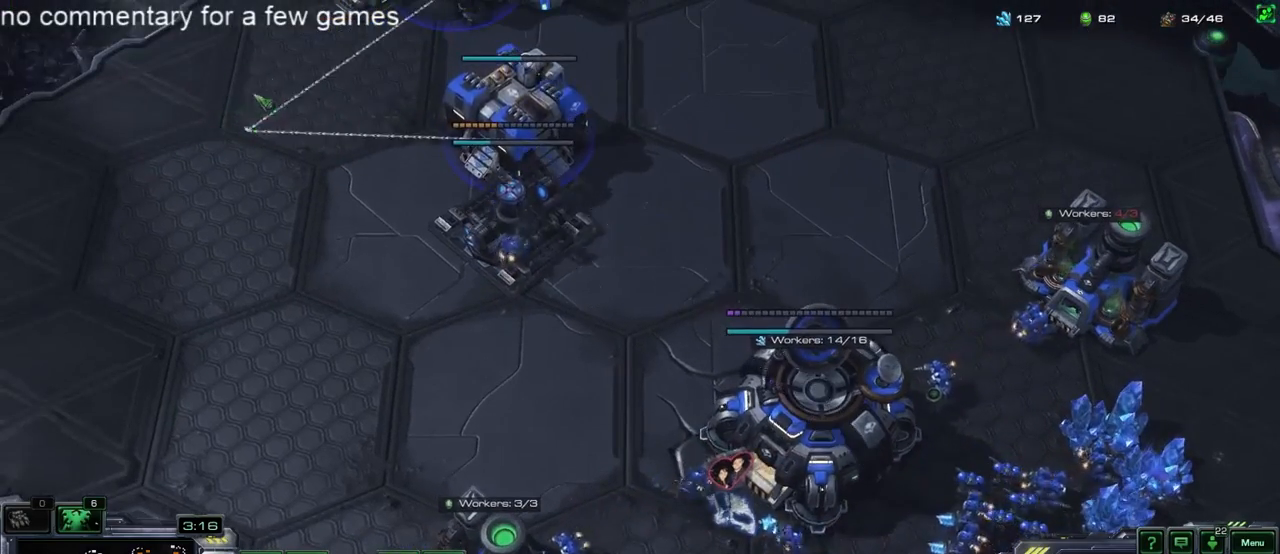
{"keys": ["4"], "events": [[217, "5", "down"], [283, "5", "up"], [350, "5", "down"], [417, "5", "up"], [450, "4", "down"]]}
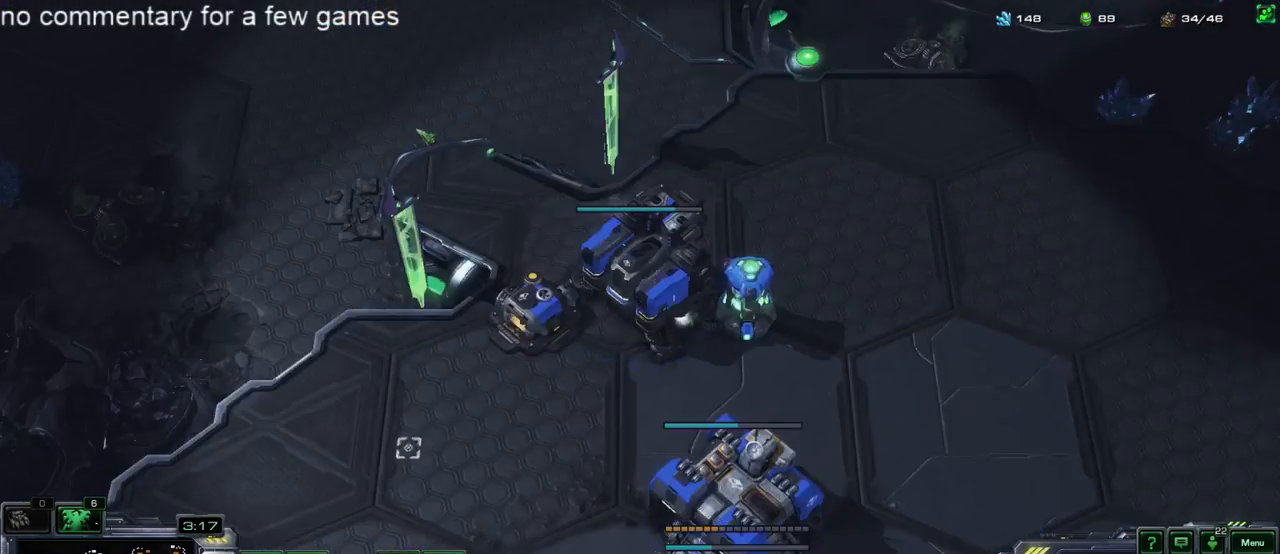
{"keys": ["f2"], "events": [[17, "4", "up"], [50, "5", "down"], [133, "5", "up"], [133, "f1", "down"], [200, "f1", "up"], [267, "4", "down"], [300, "4", "up"], [400, "4", "down"], [433, "4", "up"], [467, "f2", "down"]]}